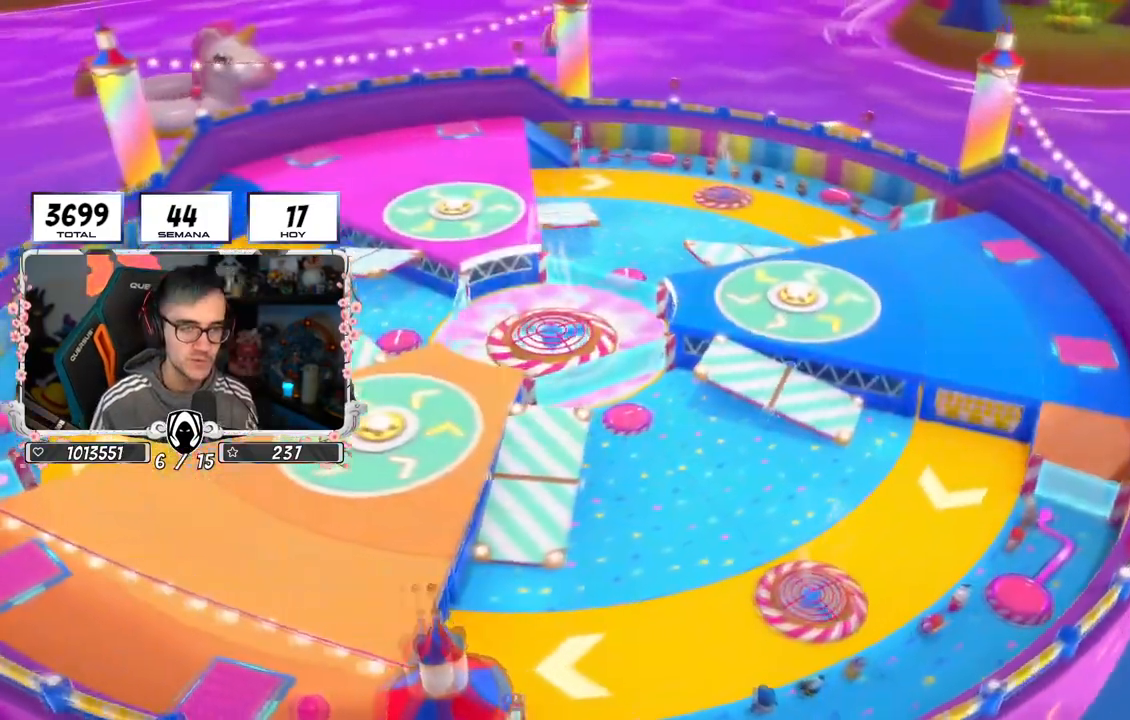
Gameplay with a controller (PlayStation layout); each line is a JSON object with the inputs held at the frame after it. "events" lists button and stick changes between this image and that frame as [ms after this image, input, new state], when the widget could be followed in between. Not read: L1.
{"buttons": [], "left_stick": "up", "right_stick": "center", "events": [[184, "left_stick", "up"], [217, "right_stick", "center"]]}
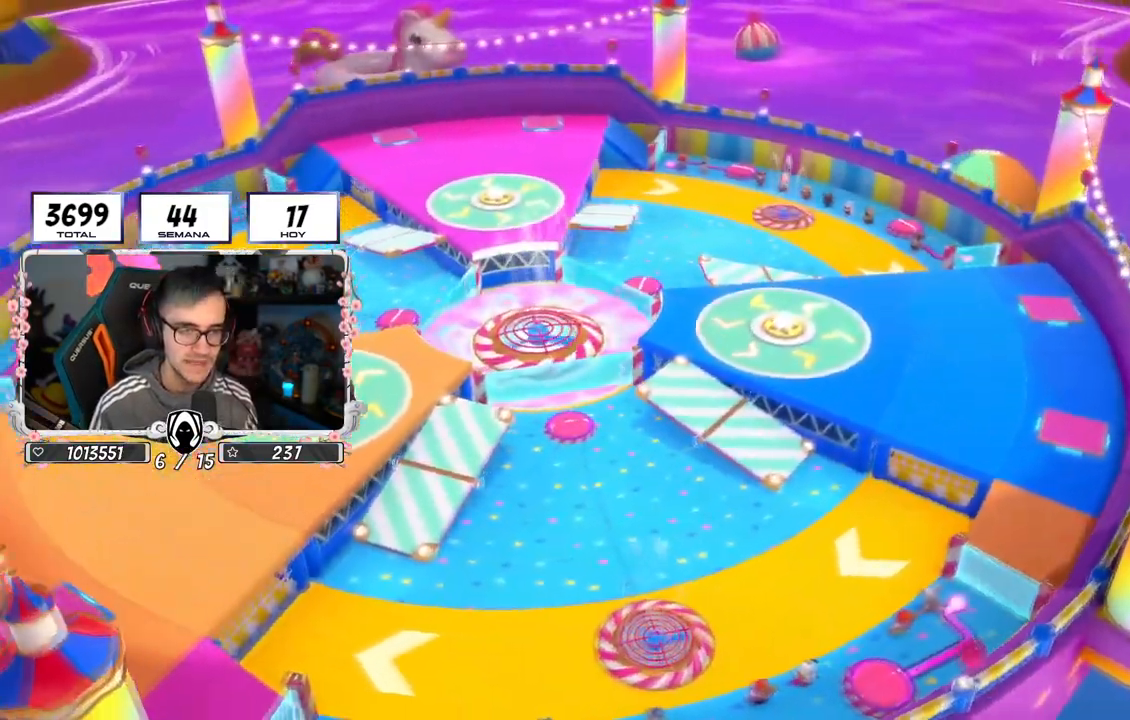
{"buttons": [], "left_stick": "up", "right_stick": "center", "events": []}
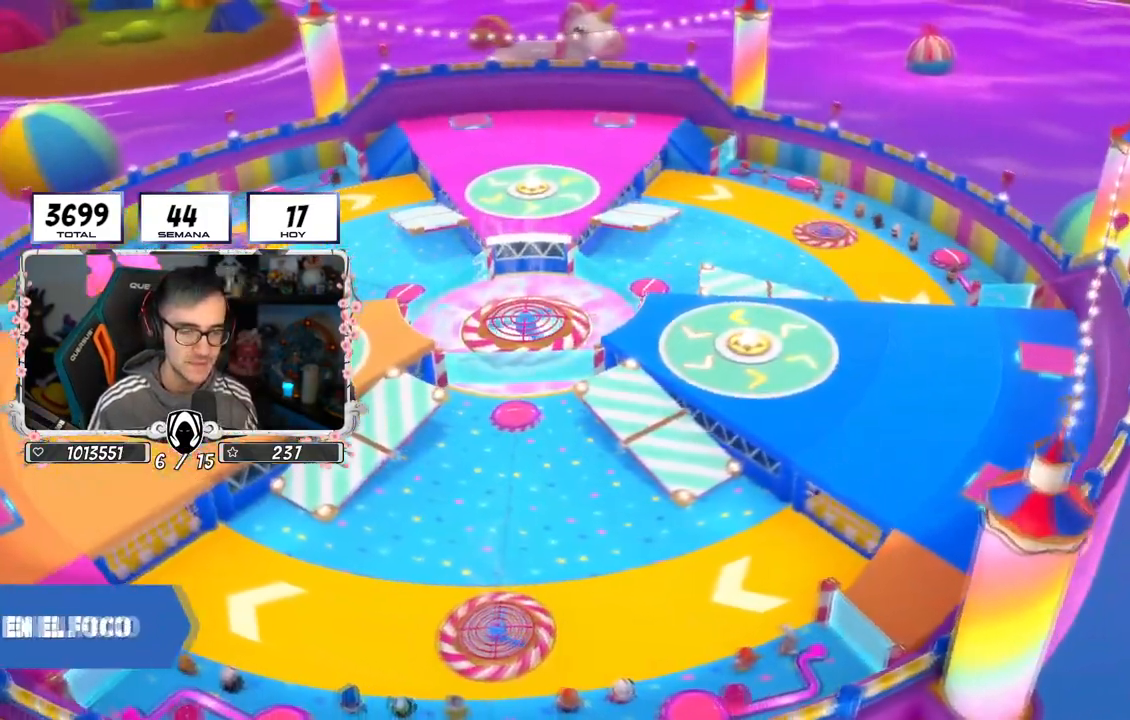
{"buttons": [], "left_stick": "up", "right_stick": "center", "events": []}
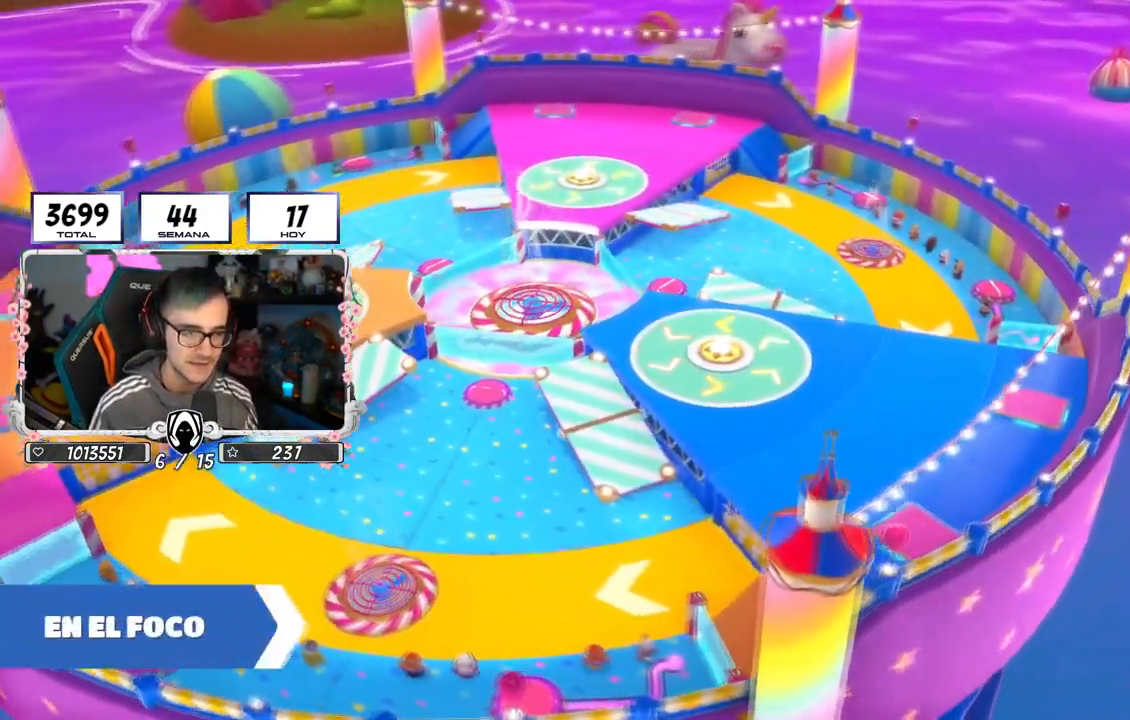
{"buttons": [], "left_stick": "up", "right_stick": "center", "events": []}
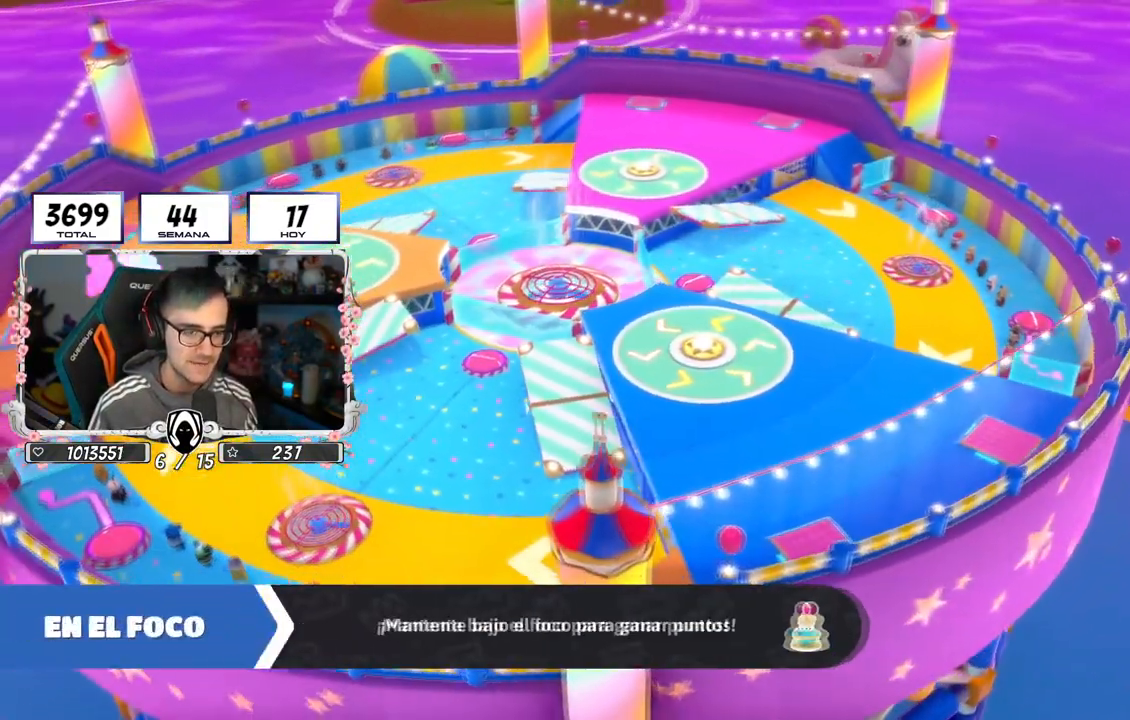
{"buttons": [], "left_stick": "up", "right_stick": "center", "events": []}
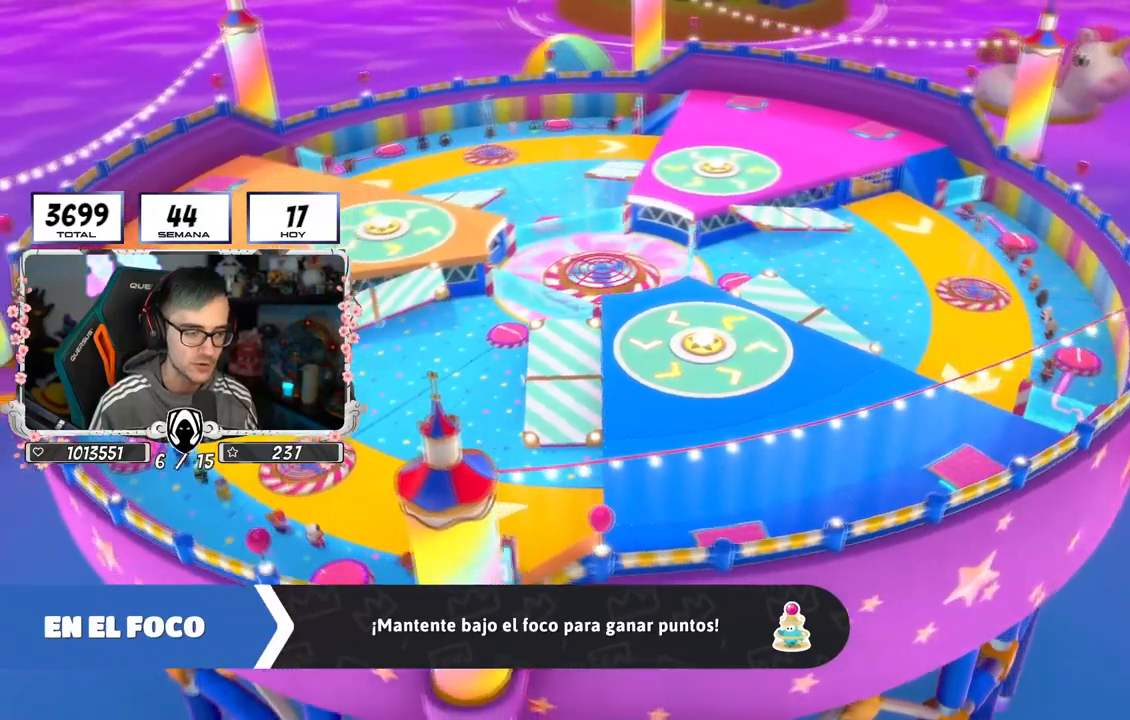
{"buttons": [], "left_stick": "up", "right_stick": "center", "events": []}
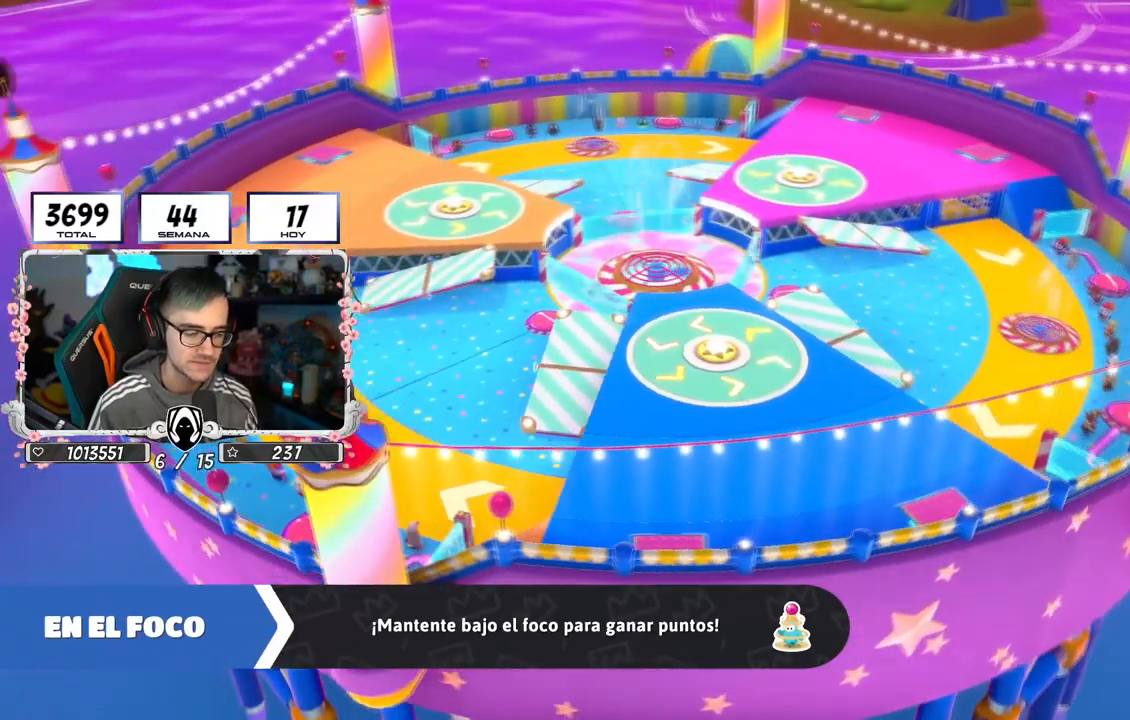
{"buttons": [], "left_stick": "up", "right_stick": "center", "events": []}
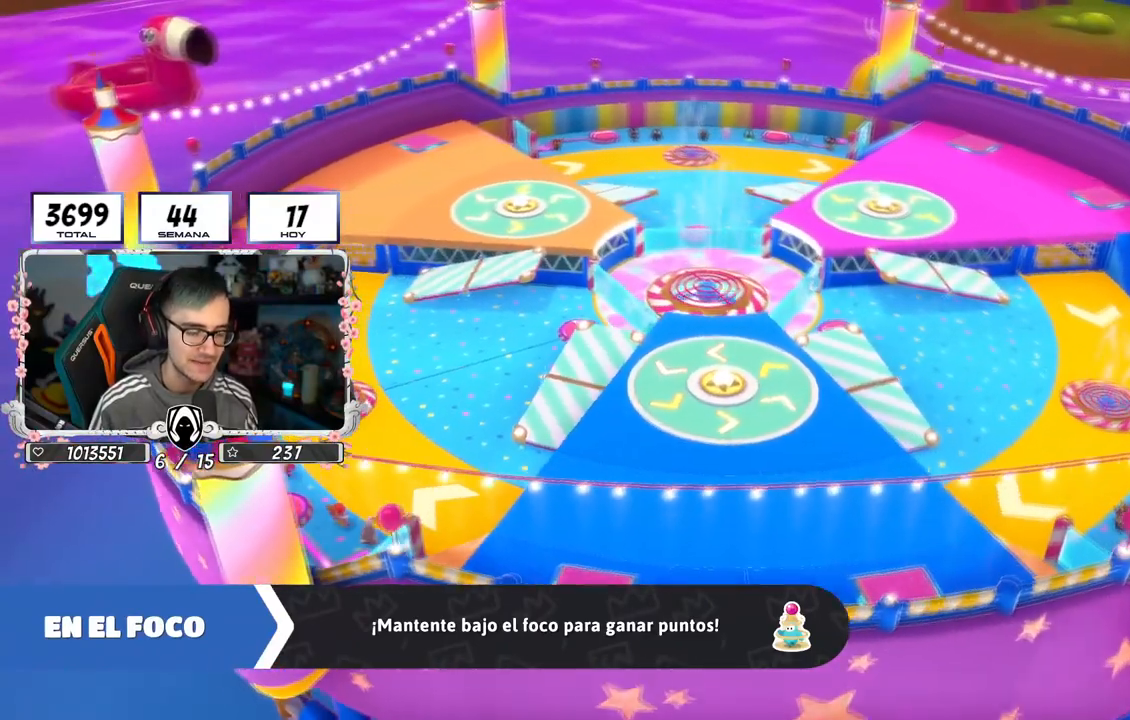
{"buttons": [], "left_stick": "up", "right_stick": "center", "events": []}
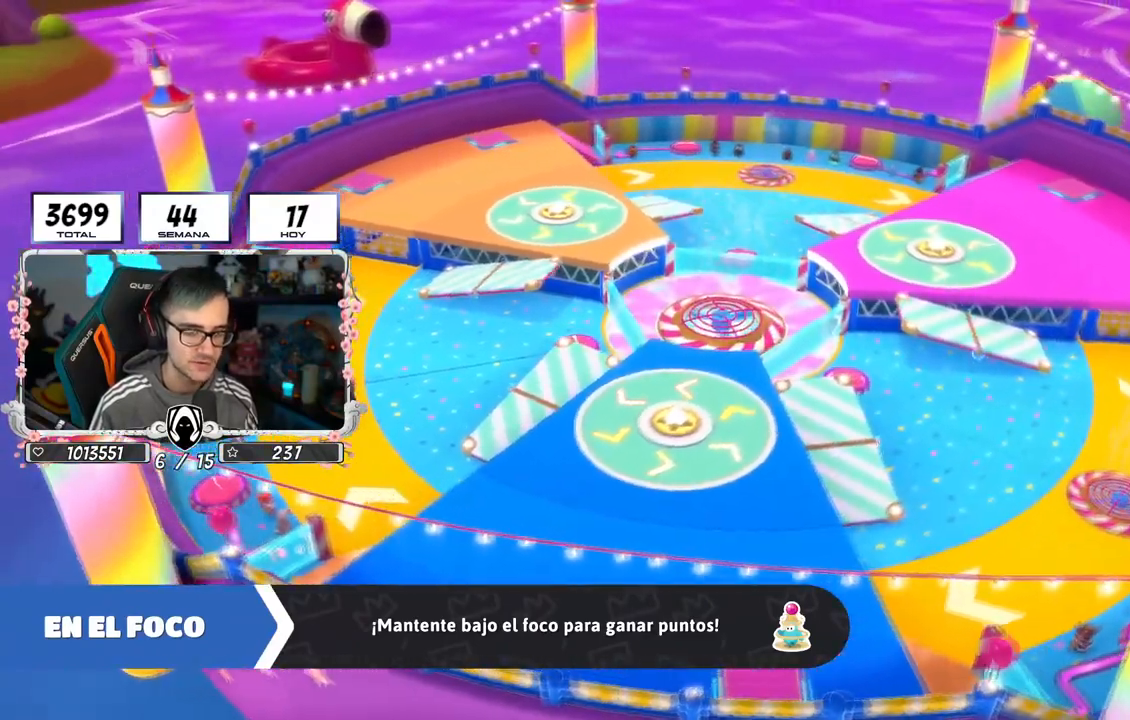
{"buttons": [], "left_stick": "up", "right_stick": "center", "events": []}
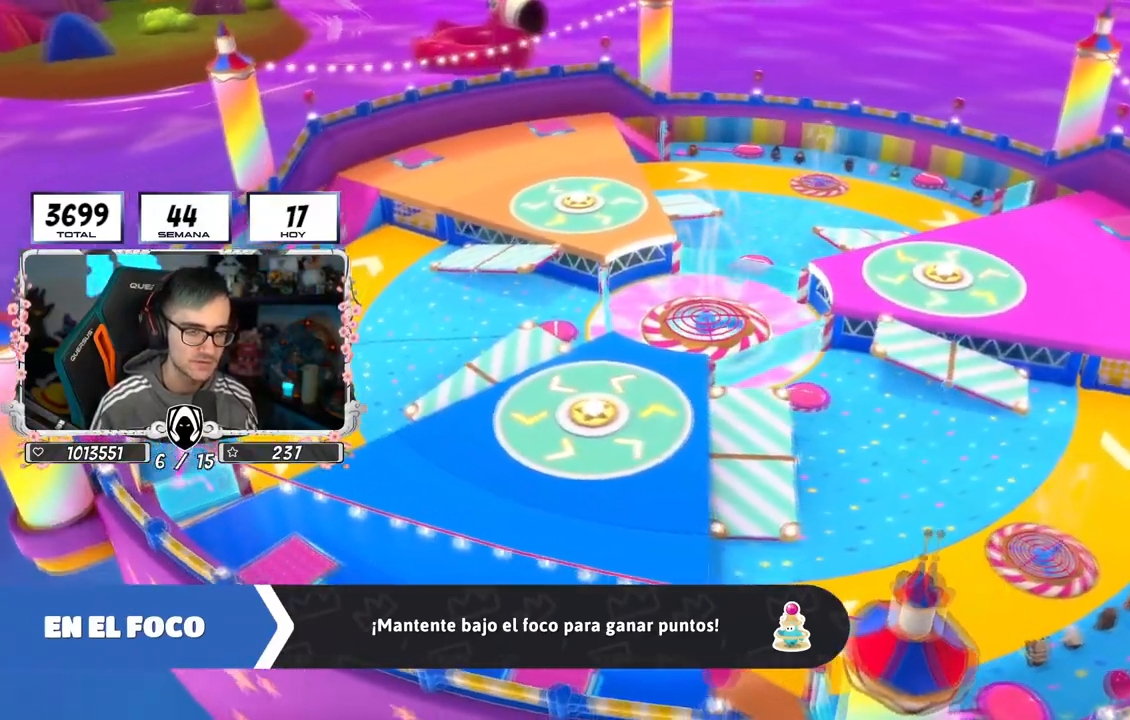
{"buttons": [], "left_stick": "up", "right_stick": "center", "events": []}
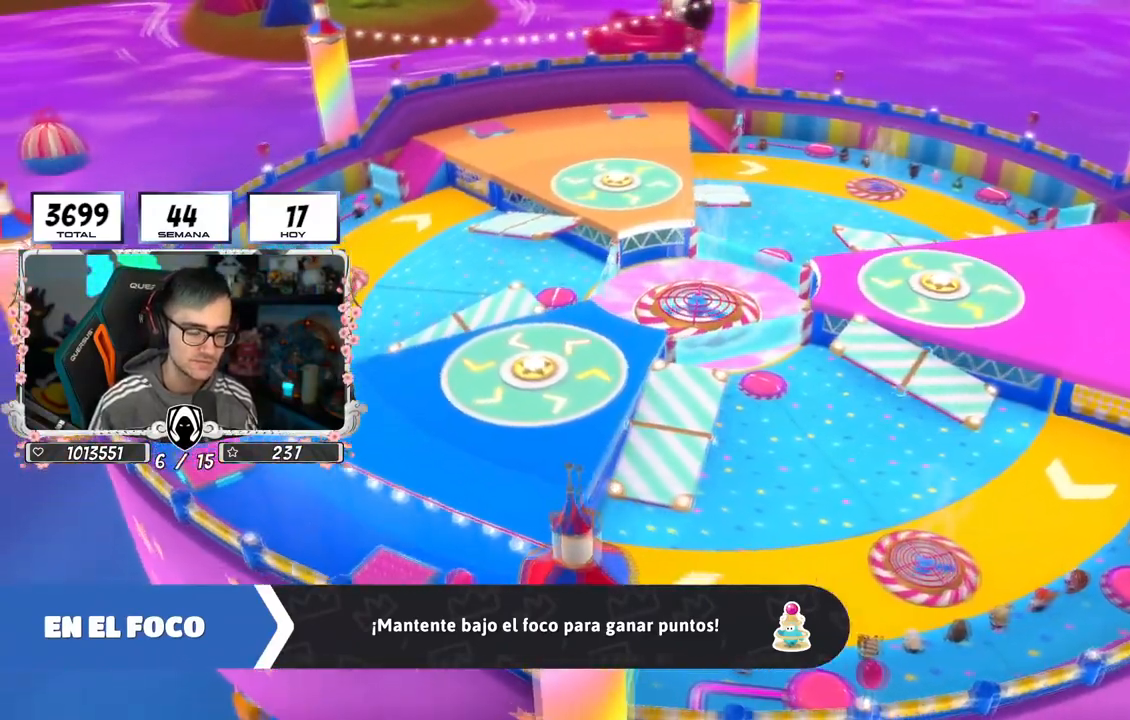
{"buttons": [], "left_stick": "up-right", "right_stick": "center", "events": [[434, "left_stick", "up-right"]]}
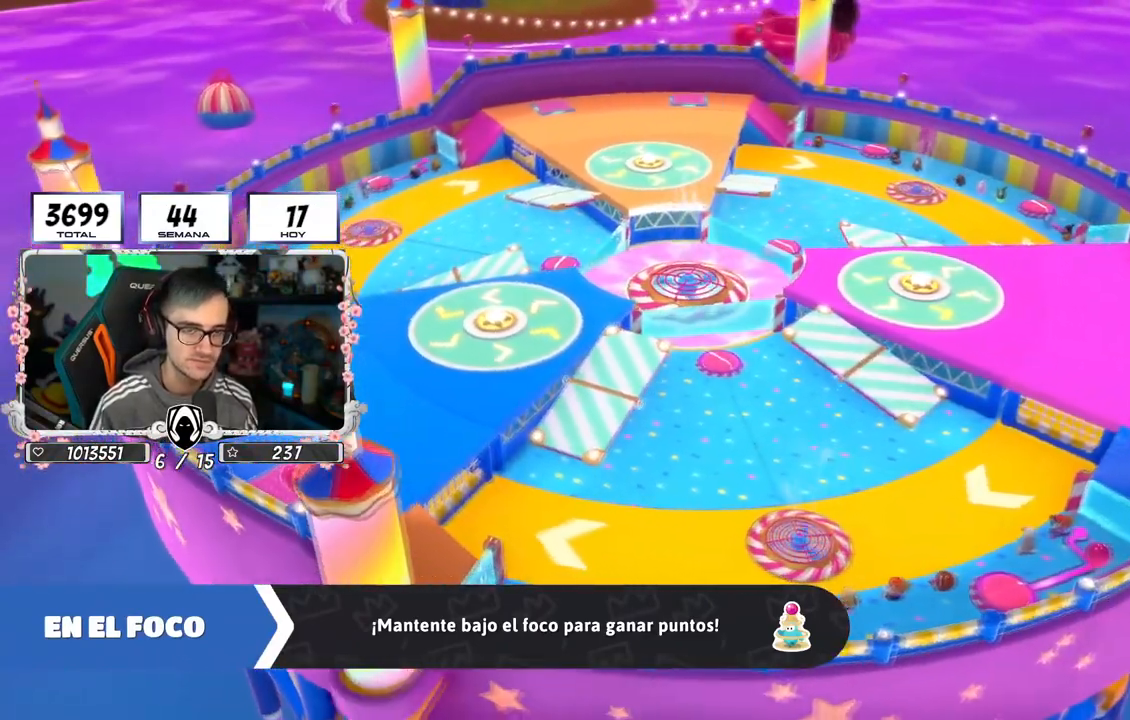
{"buttons": [], "left_stick": "up-right", "right_stick": "center", "events": []}
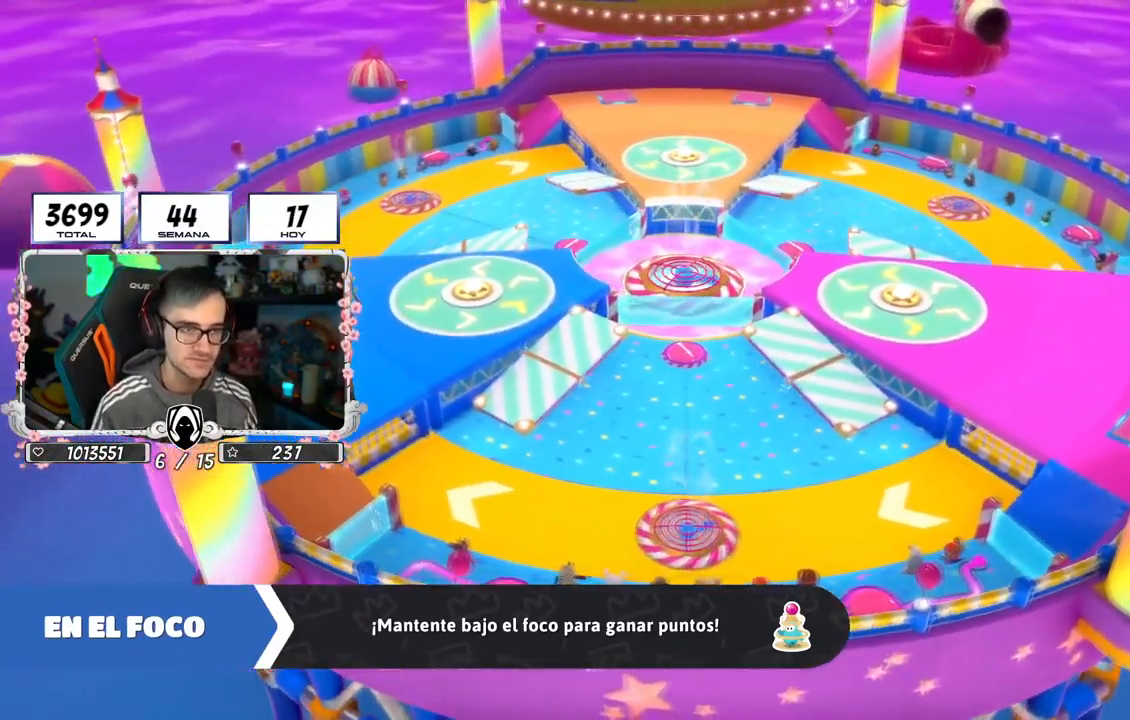
{"buttons": [], "left_stick": "up-right", "right_stick": "right", "events": [[17, "right_stick", "down-right"], [284, "right_stick", "center"], [501, "right_stick", "right"]]}
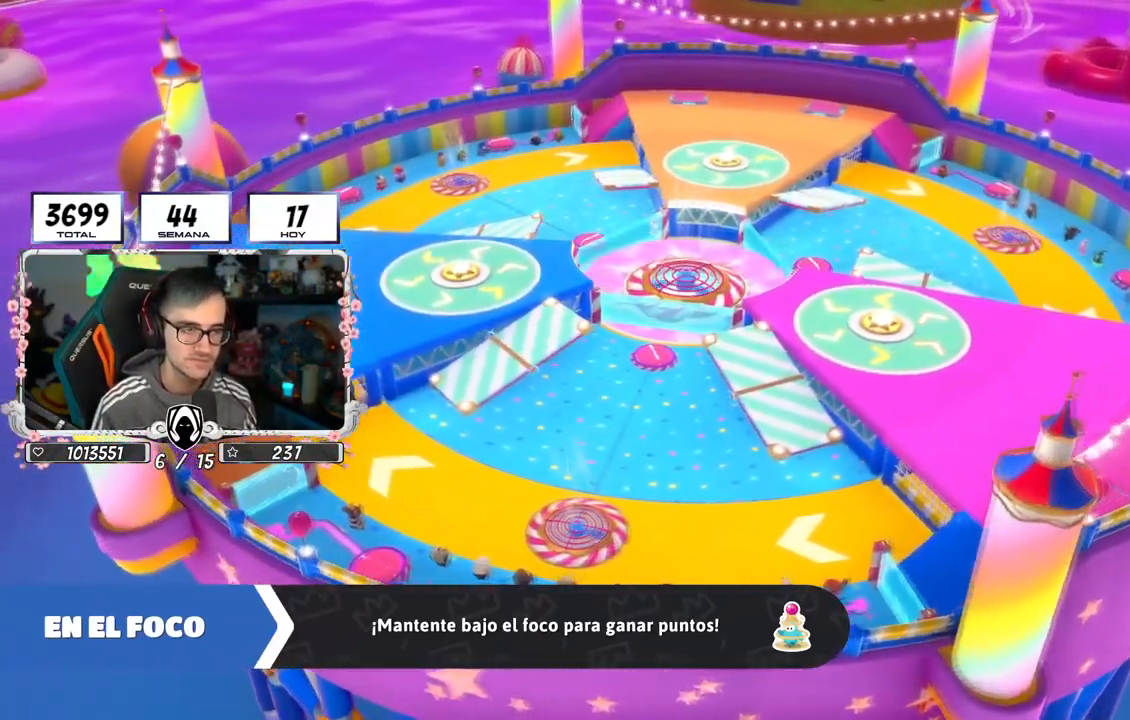
{"buttons": [], "left_stick": "center", "right_stick": "right", "events": [[367, "left_stick", "center"]]}
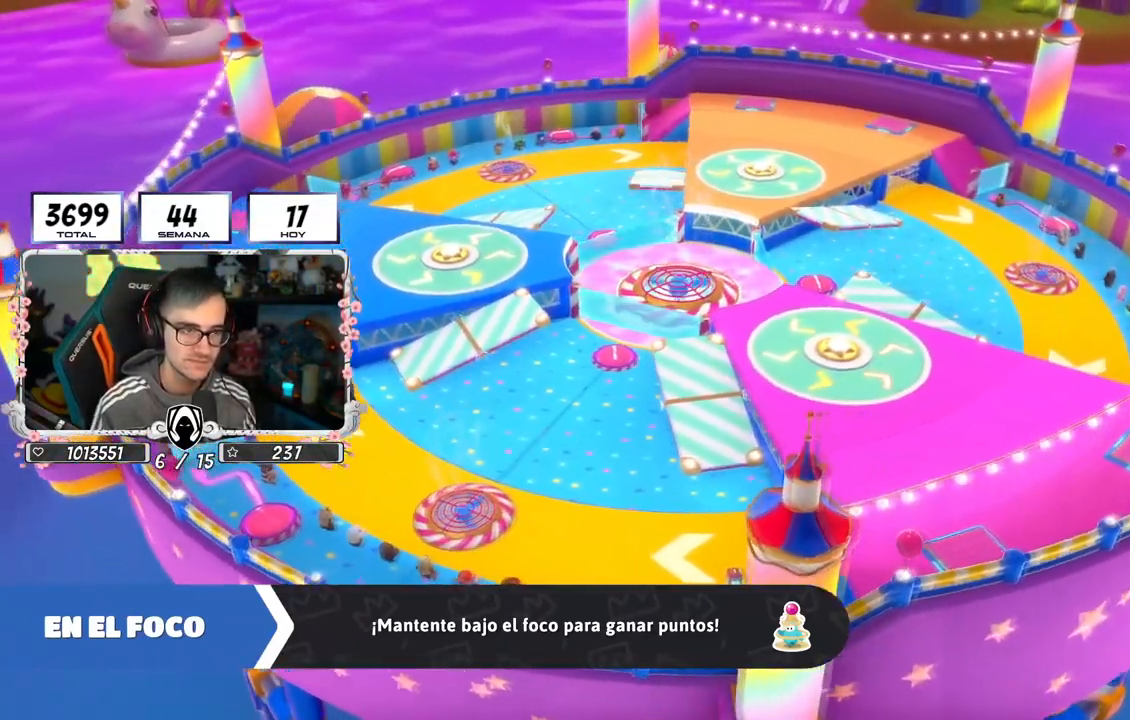
{"buttons": [], "left_stick": "center", "right_stick": "center", "events": [[484, "right_stick", "center"]]}
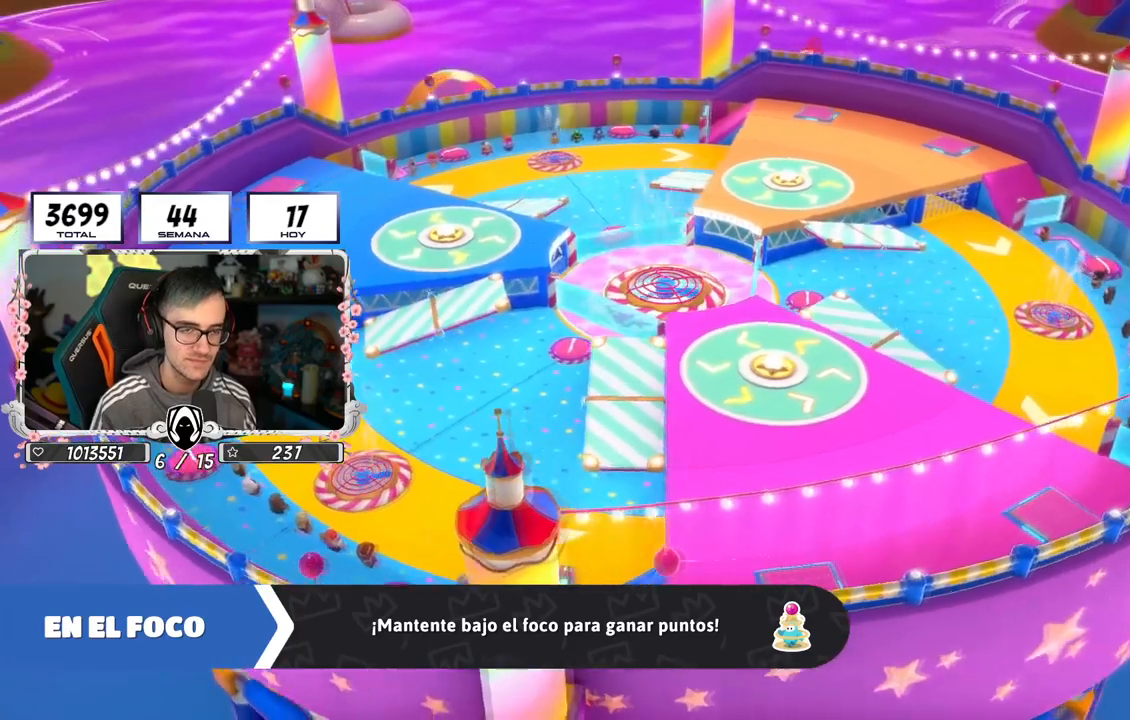
{"buttons": [], "left_stick": "center", "right_stick": "right", "events": [[166, "right_stick", "right"]]}
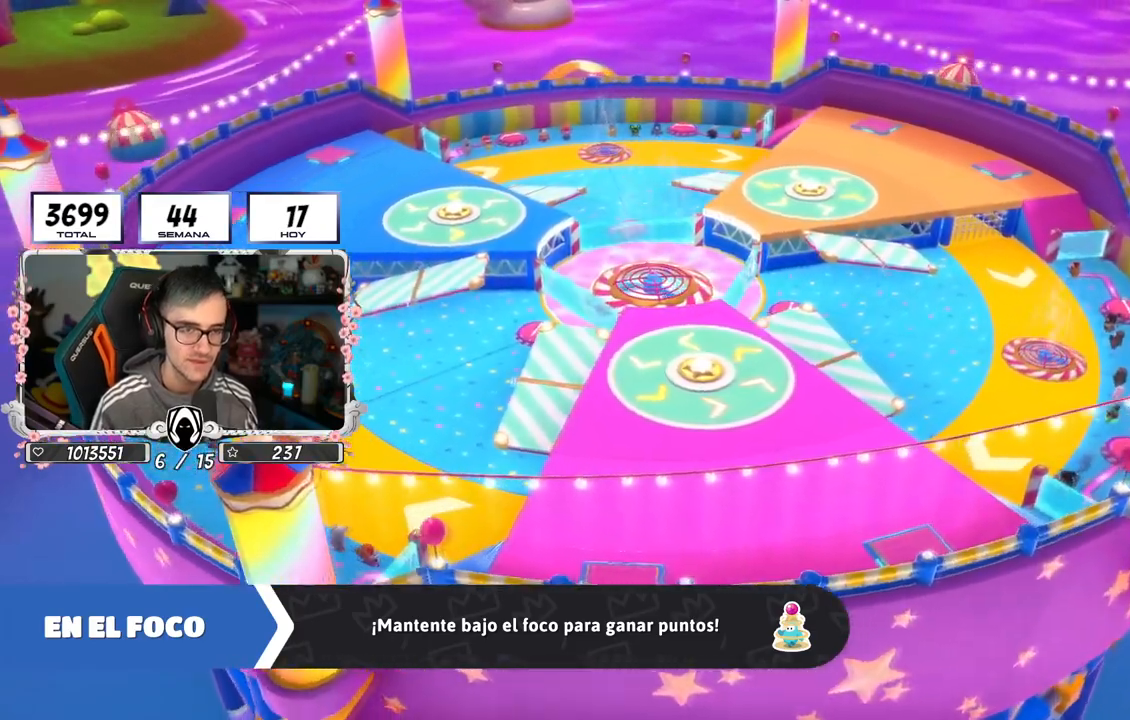
{"buttons": [], "left_stick": "center", "right_stick": "down-right", "events": [[201, "right_stick", "down-right"]]}
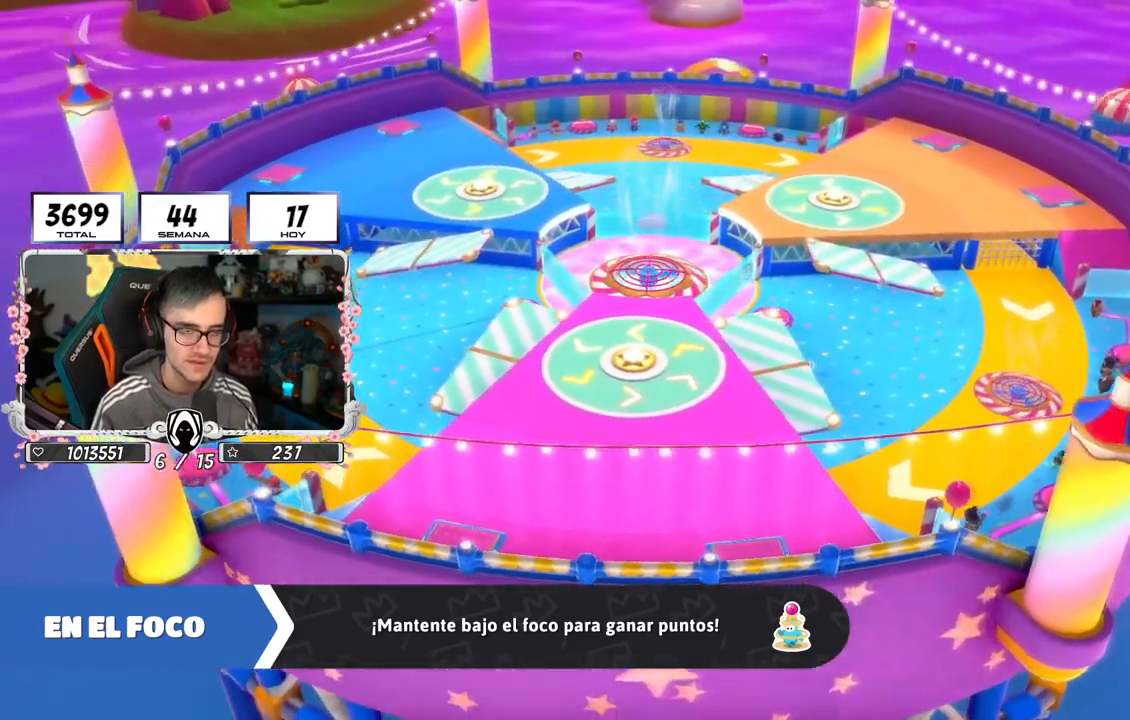
{"buttons": [], "left_stick": "center", "right_stick": "down-right", "events": [[67, "right_stick", "center"], [334, "right_stick", "down-right"]]}
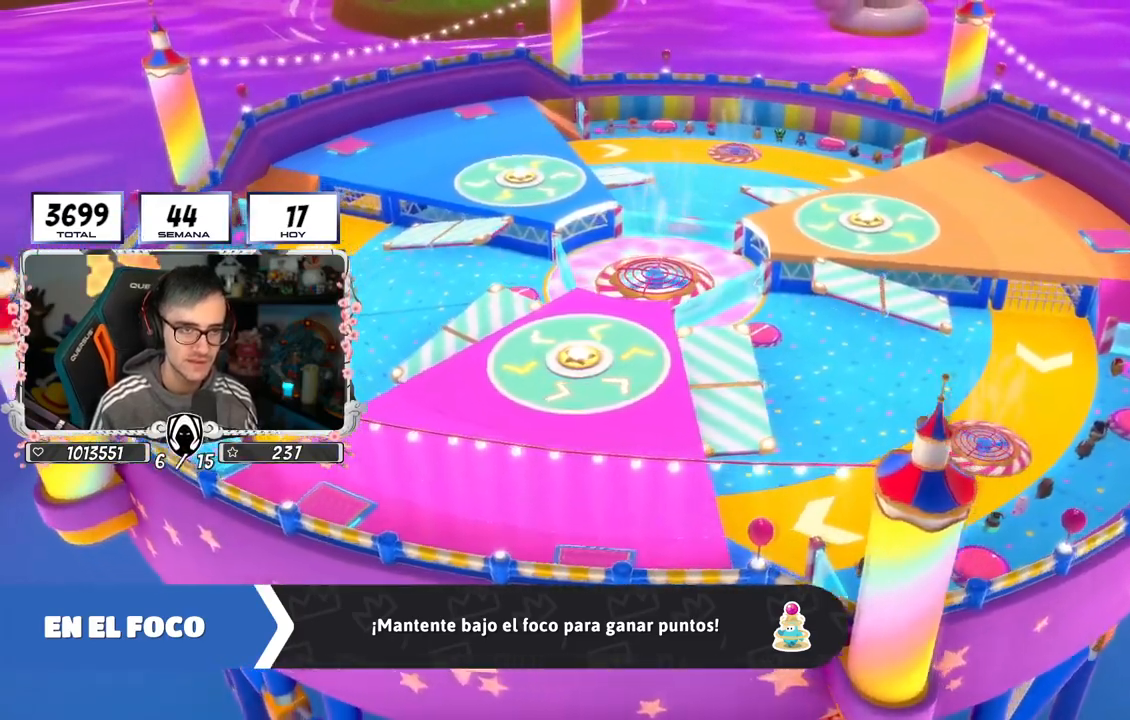
{"buttons": [], "left_stick": "up", "right_stick": "left", "events": [[34, "right_stick", "center"], [384, "right_stick", "left"], [484, "left_stick", "up"]]}
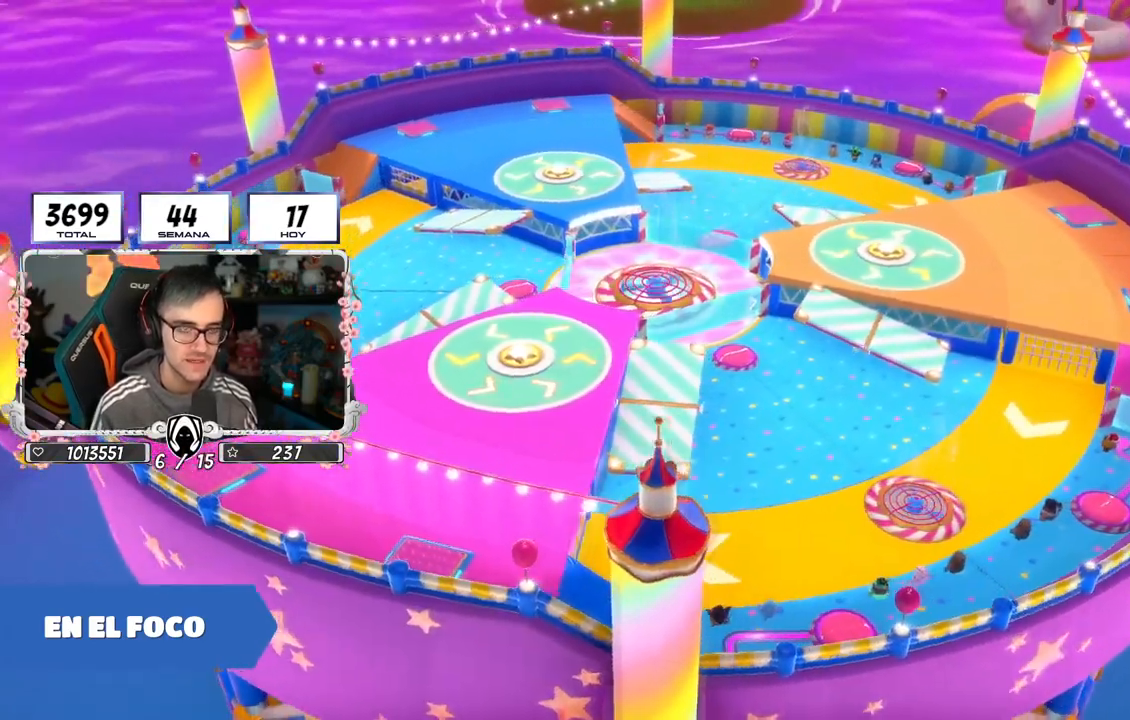
{"buttons": [], "left_stick": "up", "right_stick": "left", "events": [[117, "right_stick", "center"], [300, "right_stick", "left"]]}
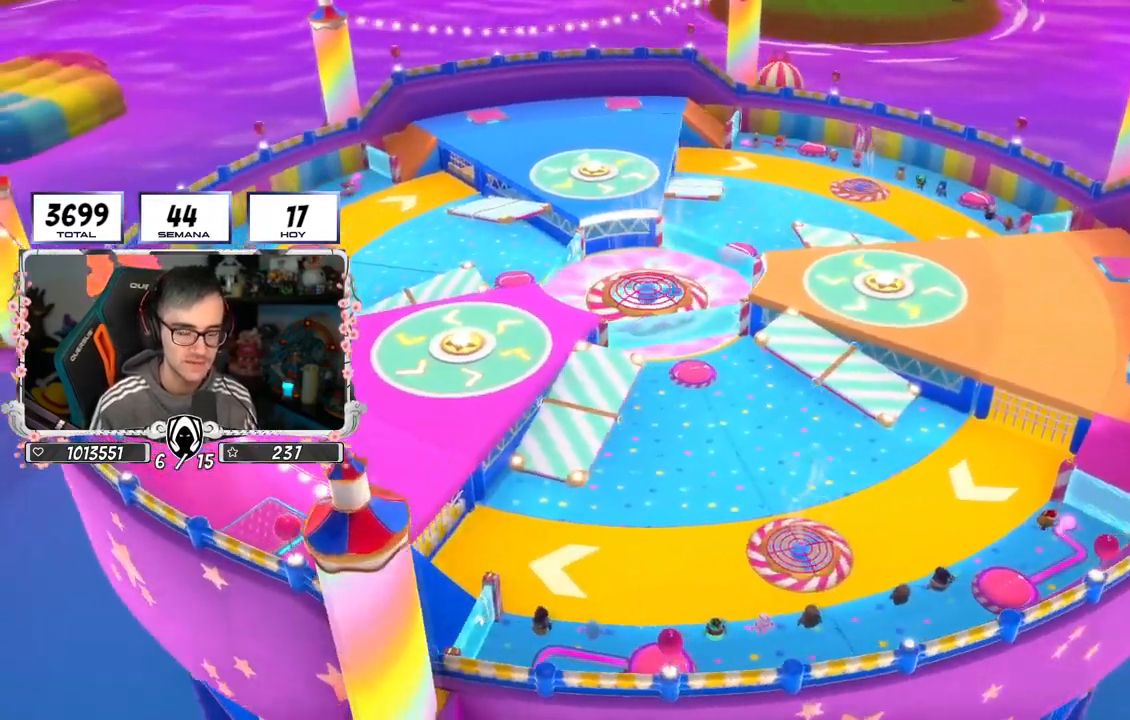
{"buttons": [], "left_stick": "center", "right_stick": "center", "events": [[234, "left_stick", "center"], [367, "right_stick", "center"]]}
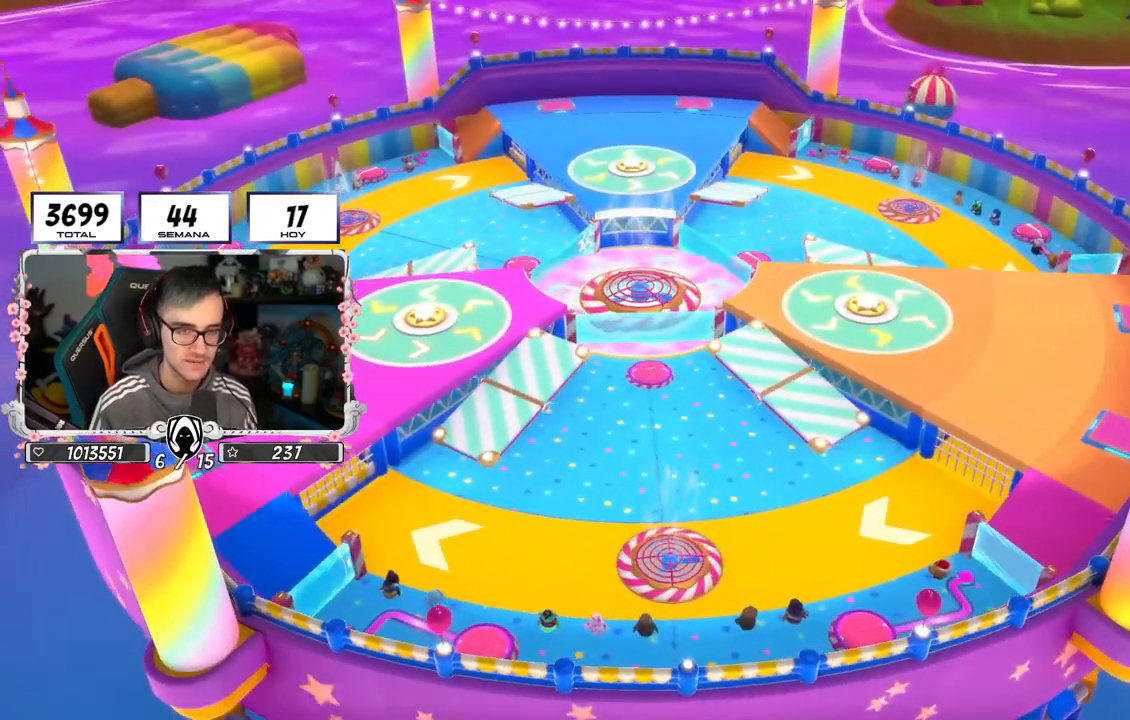
{"buttons": [], "left_stick": "center", "right_stick": "left", "events": [[67, "R1", "down"], [117, "R1", "up"], [350, "R1", "down"], [367, "right_stick", "left"], [400, "R1", "up"]]}
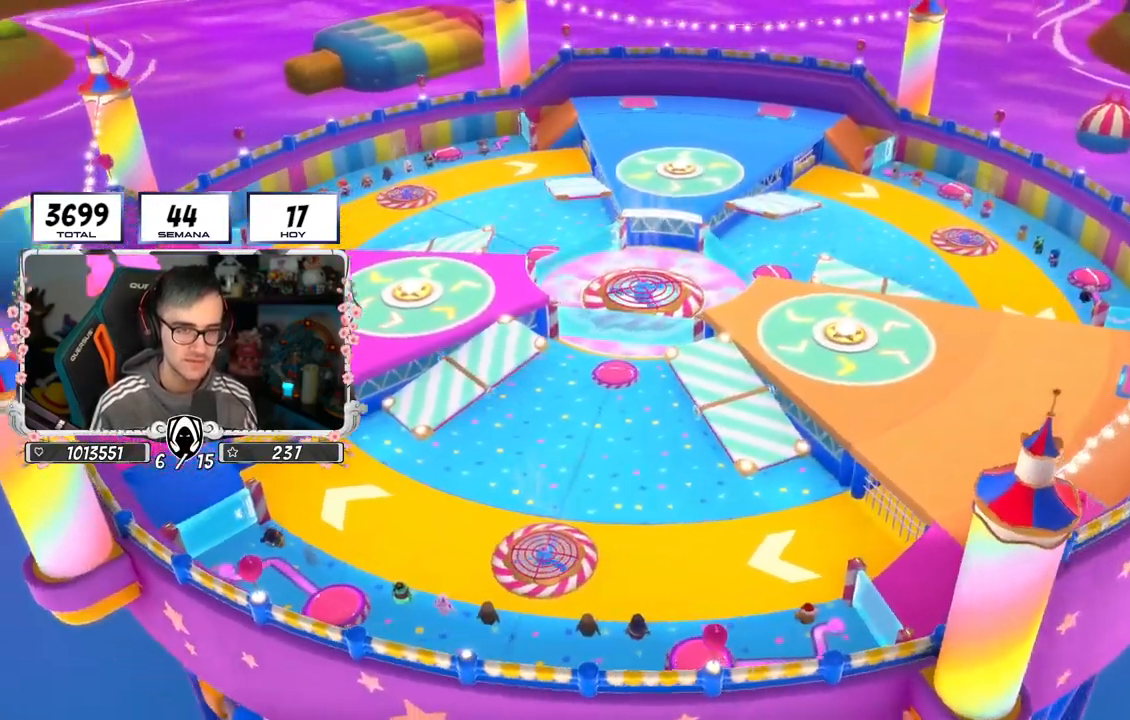
{"buttons": [], "left_stick": "center", "right_stick": "center", "events": [[34, "right_stick", "center"], [184, "right_stick", "left"], [367, "right_stick", "center"]]}
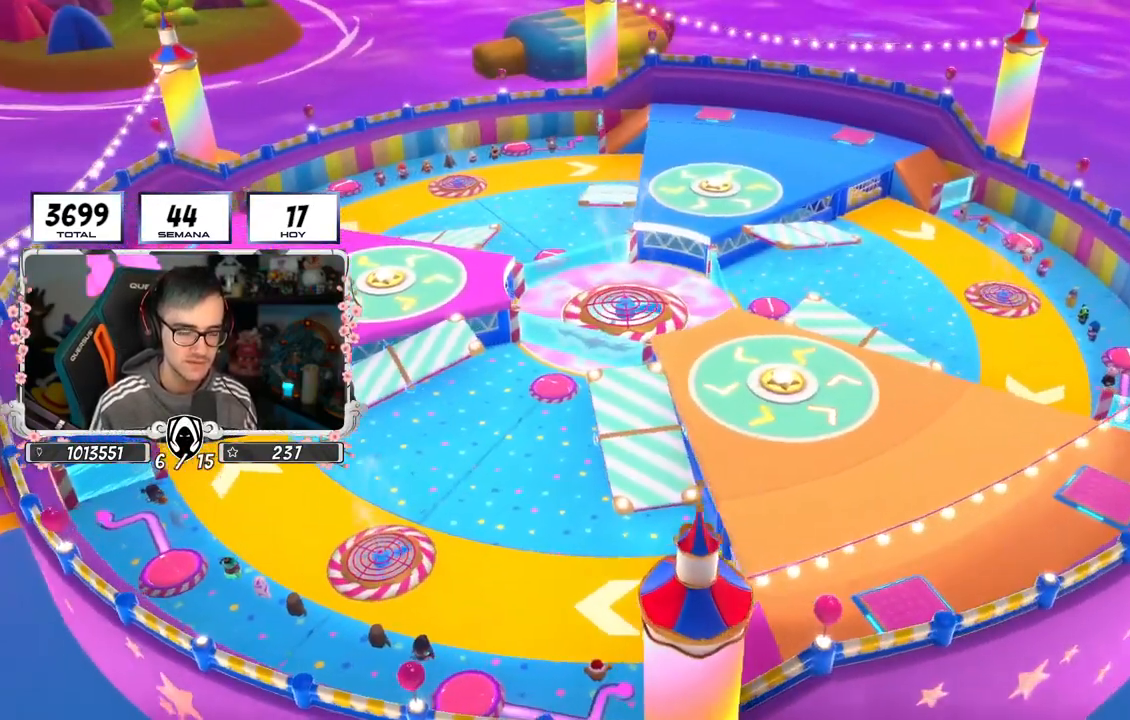
{"buttons": [], "left_stick": "up", "right_stick": "left", "events": [[33, "left_stick", "up"], [50, "right_stick", "left"], [234, "right_stick", "center"], [334, "right_stick", "left"]]}
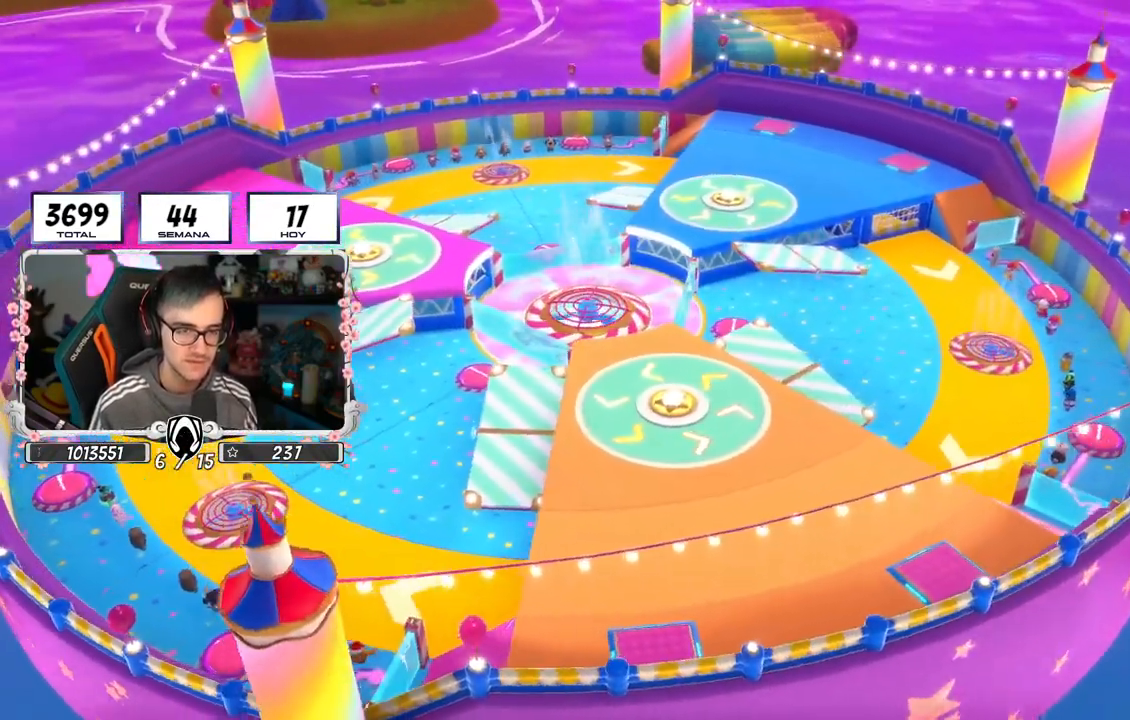
{"buttons": [], "left_stick": "center", "right_stick": "center", "events": [[67, "right_stick", "center"], [151, "right_stick", "left"], [201, "left_stick", "center"], [384, "right_stick", "center"]]}
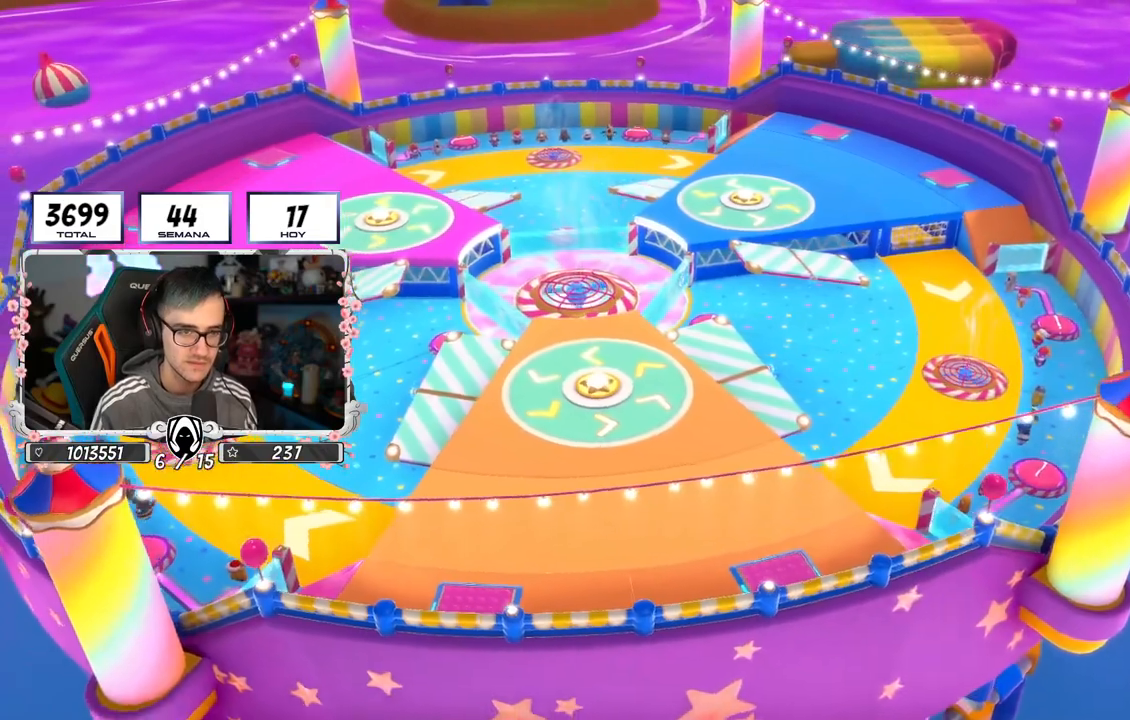
{"buttons": [], "left_stick": "up", "right_stick": "left", "events": [[50, "right_stick", "left"], [167, "left_stick", "up"], [217, "right_stick", "center"], [434, "right_stick", "left"]]}
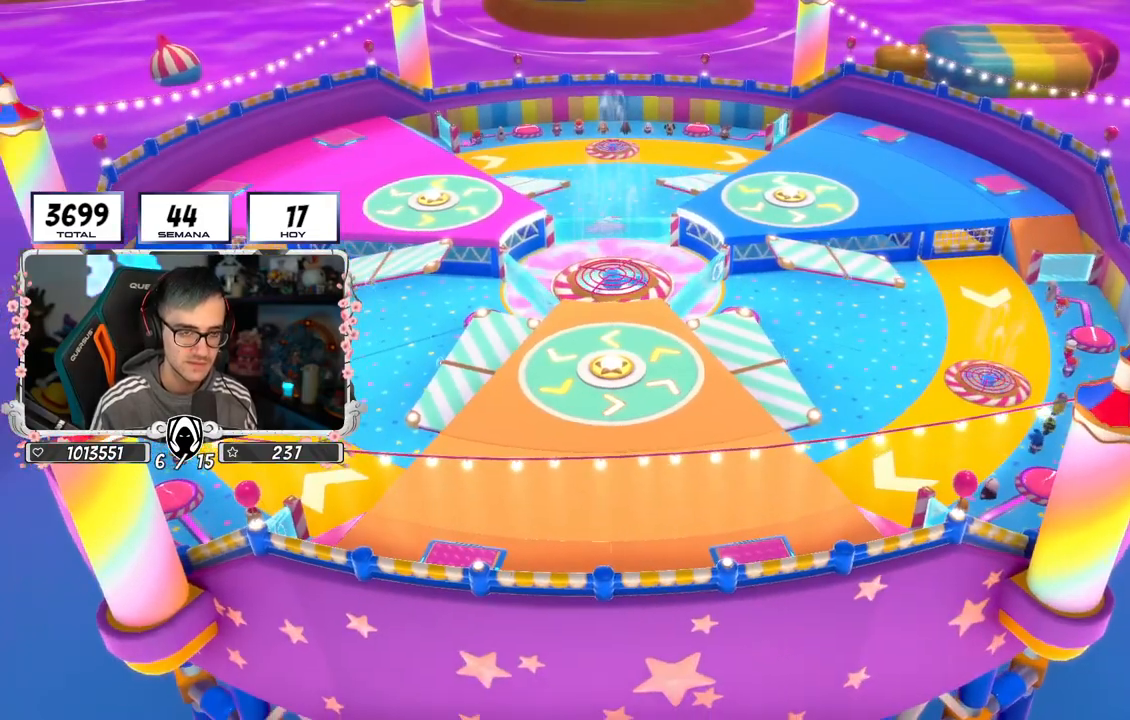
{"buttons": [], "left_stick": "up", "right_stick": "left", "events": [[101, "right_stick", "center"], [267, "right_stick", "left"], [384, "right_stick", "center"], [484, "right_stick", "left"]]}